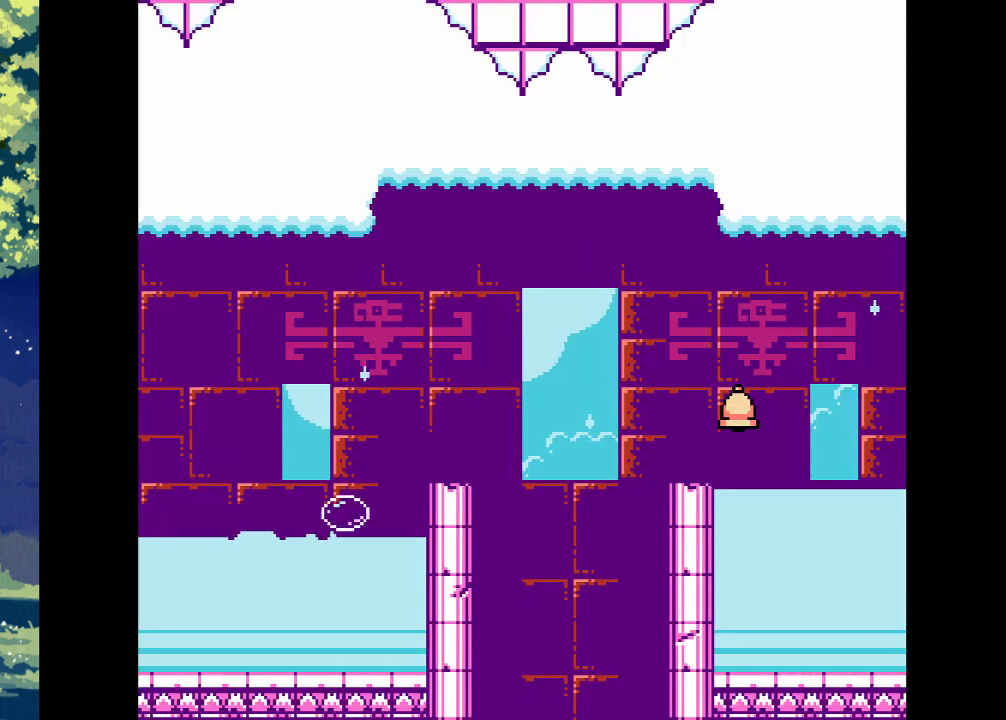
Gameplay with a controller (PlayStation layout); each line is a JSON object with the inputs held at the frame after it. "events" lists button and stick changes between this image and that frame as [ms after this image, input, new state], when the widget could be followed in between. Not read: left_stick right_stick.
{"buttons": [], "events": [[267, "DPAD_RIGHT", "down"], [367, "DPAD_RIGHT", "up"]]}
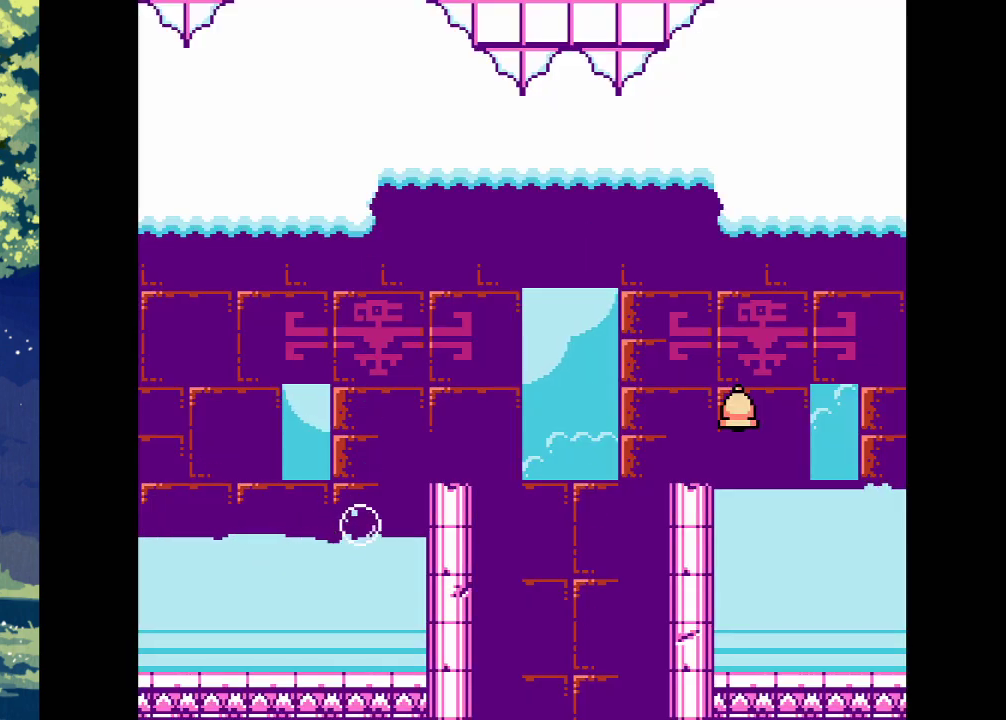
{"buttons": ["CROSS"], "events": [[233, "CROSS", "down"]]}
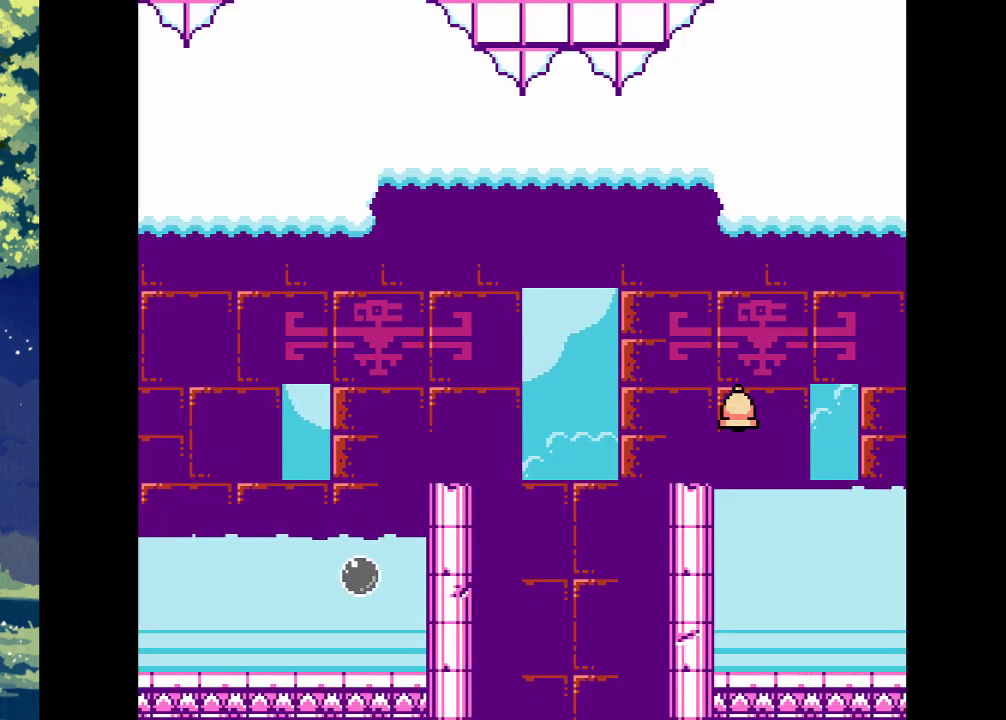
{"buttons": [], "events": [[433, "CROSS", "up"]]}
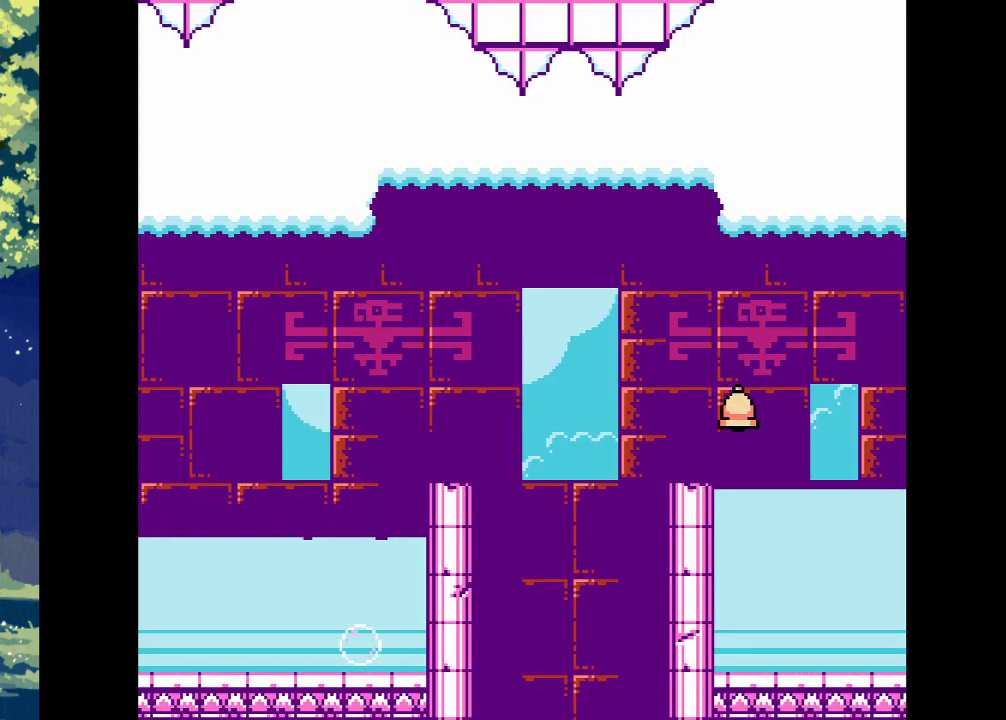
{"buttons": ["DPAD_RIGHT"], "events": [[200, "DPAD_RIGHT", "down"]]}
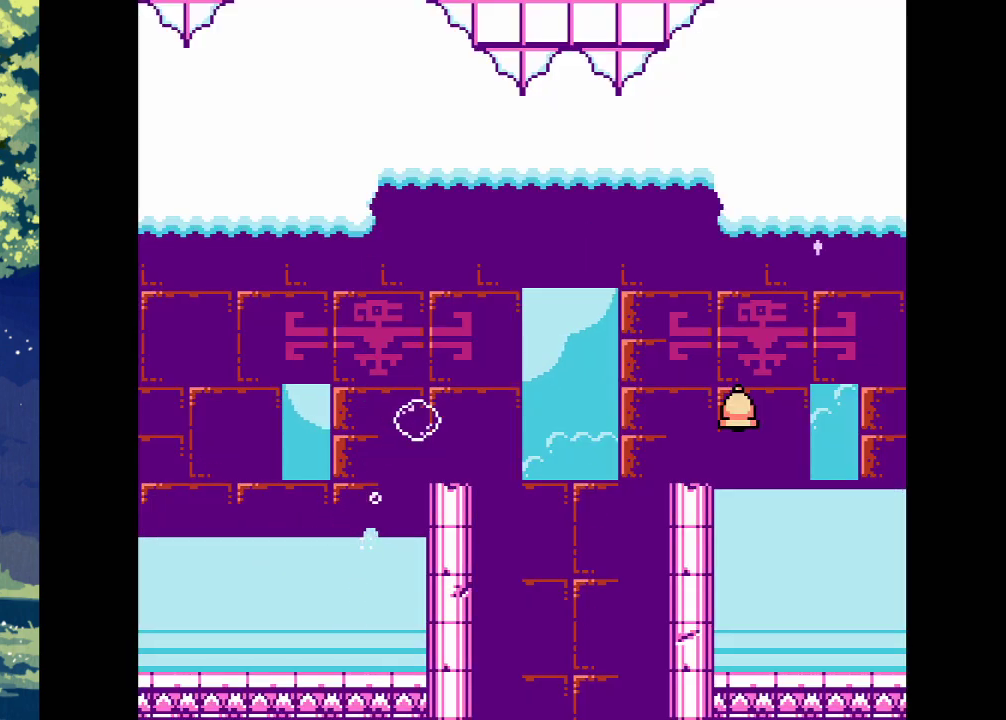
{"buttons": ["SQUARE", "DPAD_RIGHT"], "events": [[500, "SQUARE", "down"]]}
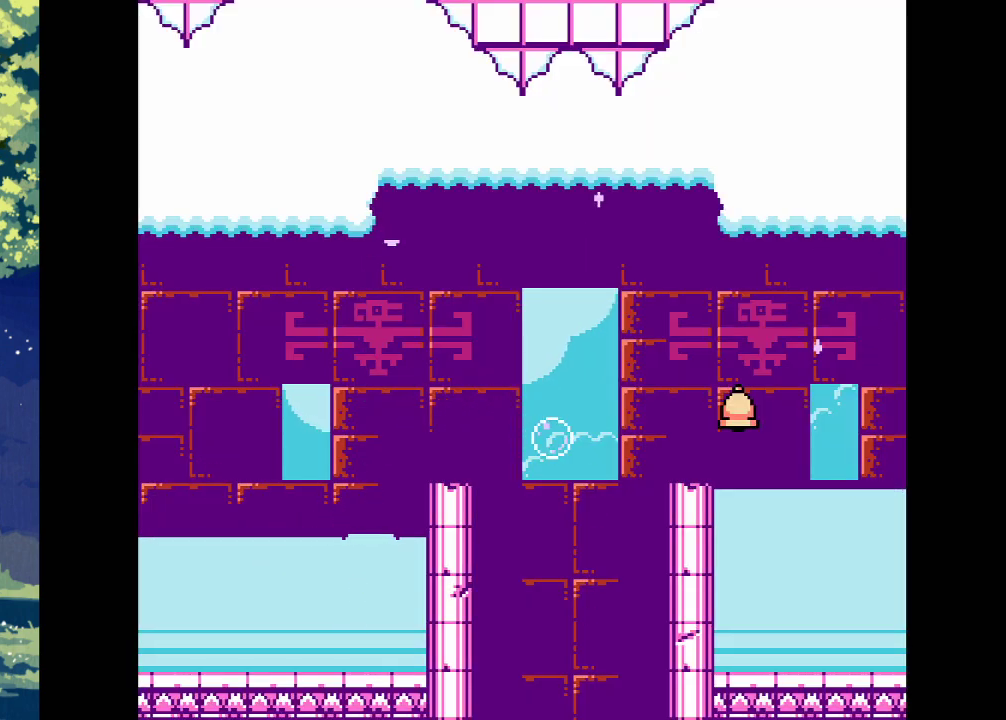
{"buttons": ["SQUARE", "DPAD_RIGHT"], "events": []}
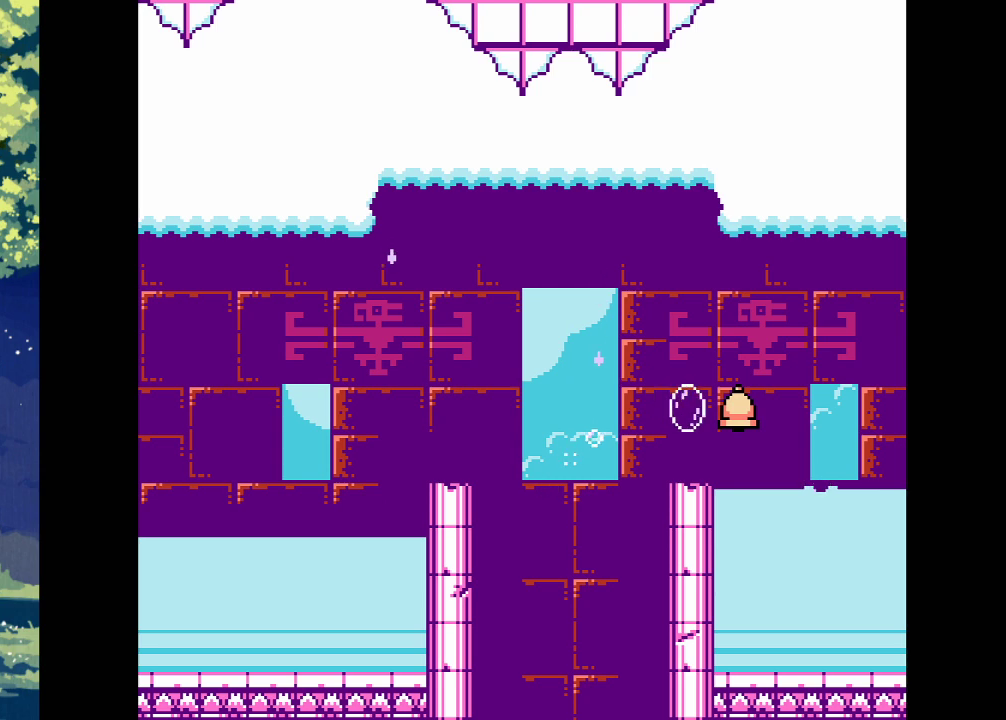
{"buttons": ["DPAD_RIGHT"], "events": [[67, "SQUARE", "up"]]}
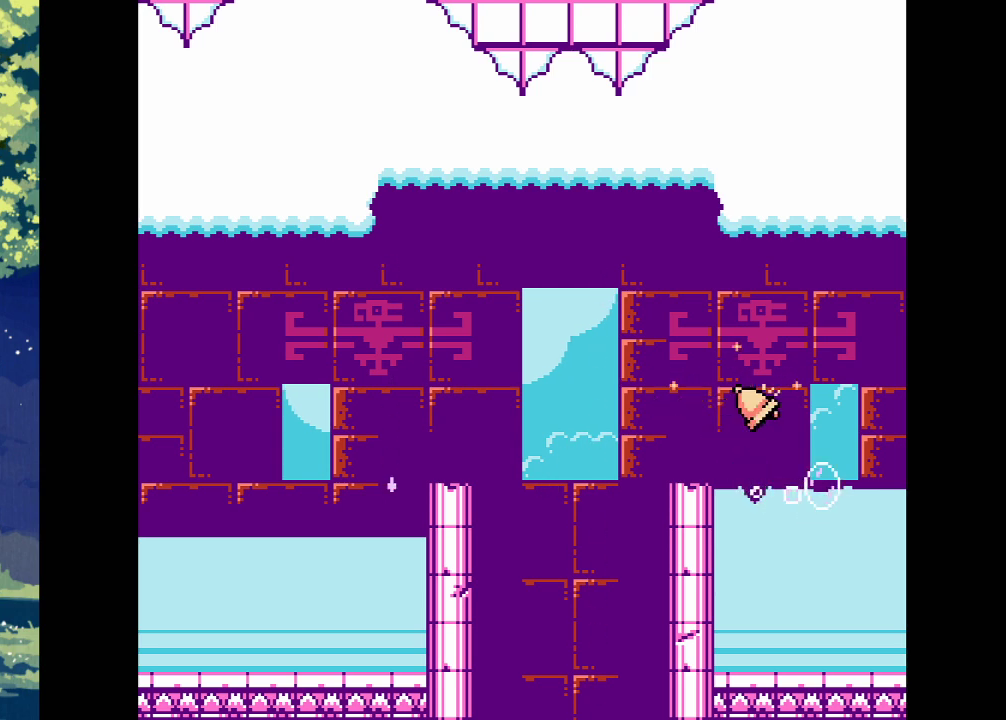
{"buttons": ["DPAD_RIGHT"], "events": []}
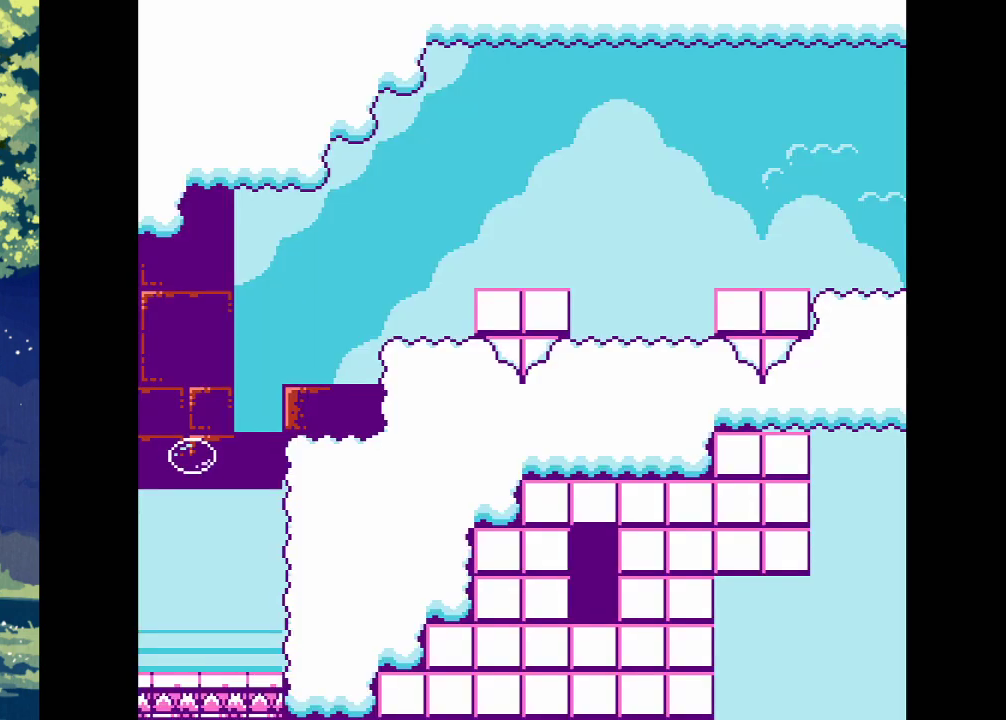
{"buttons": [], "events": [[300, "DPAD_RIGHT", "up"]]}
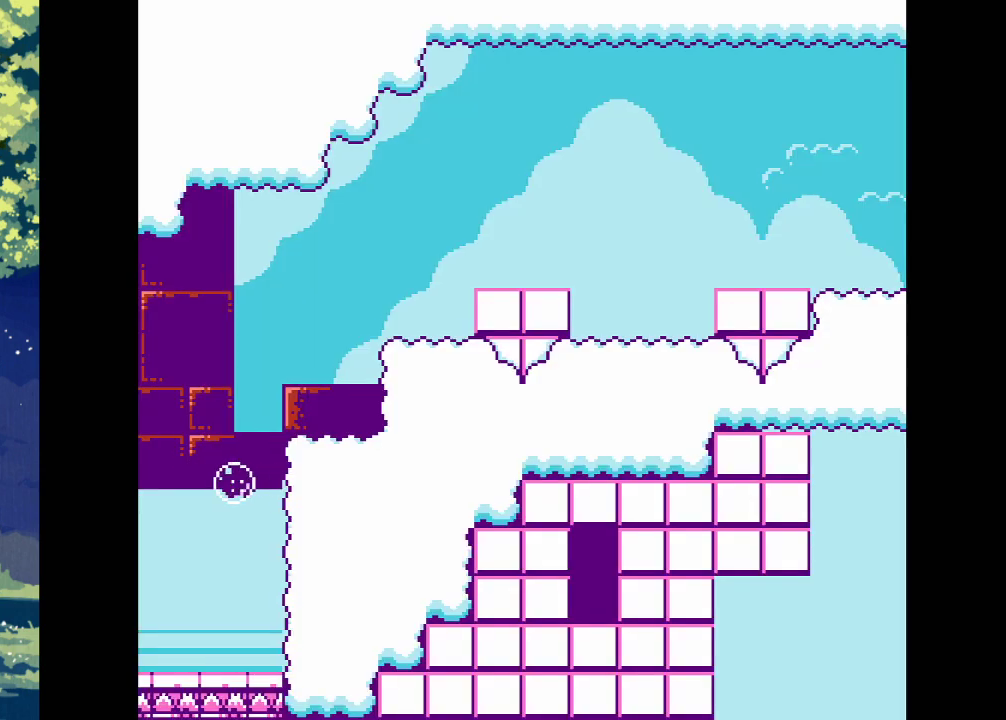
{"buttons": ["CROSS"], "events": [[400, "CROSS", "down"]]}
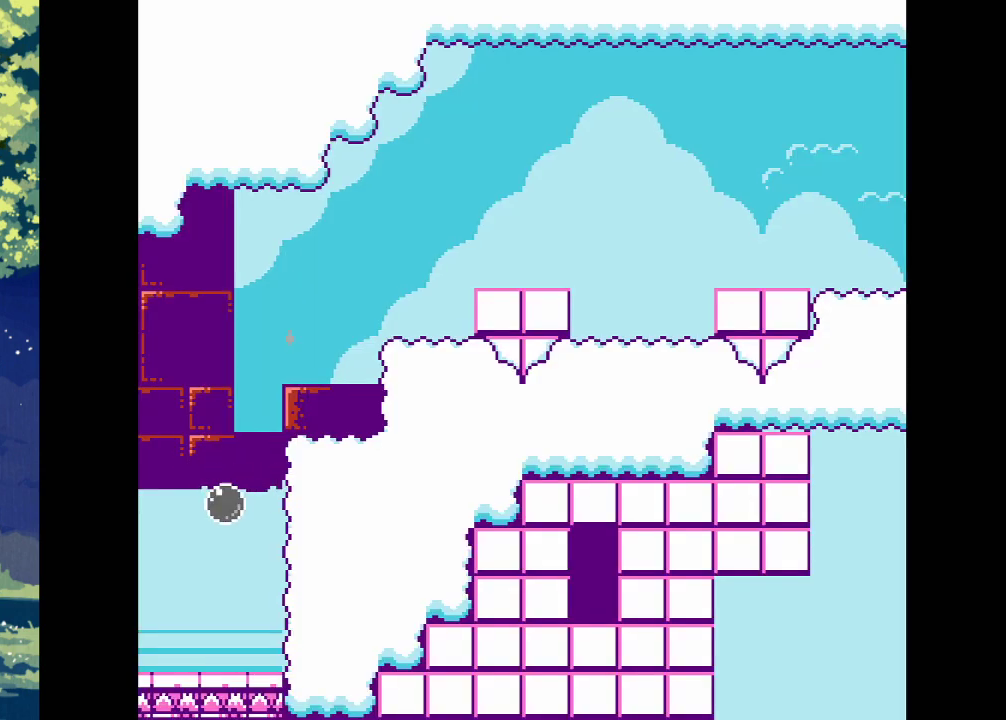
{"buttons": [], "events": [[433, "CROSS", "up"]]}
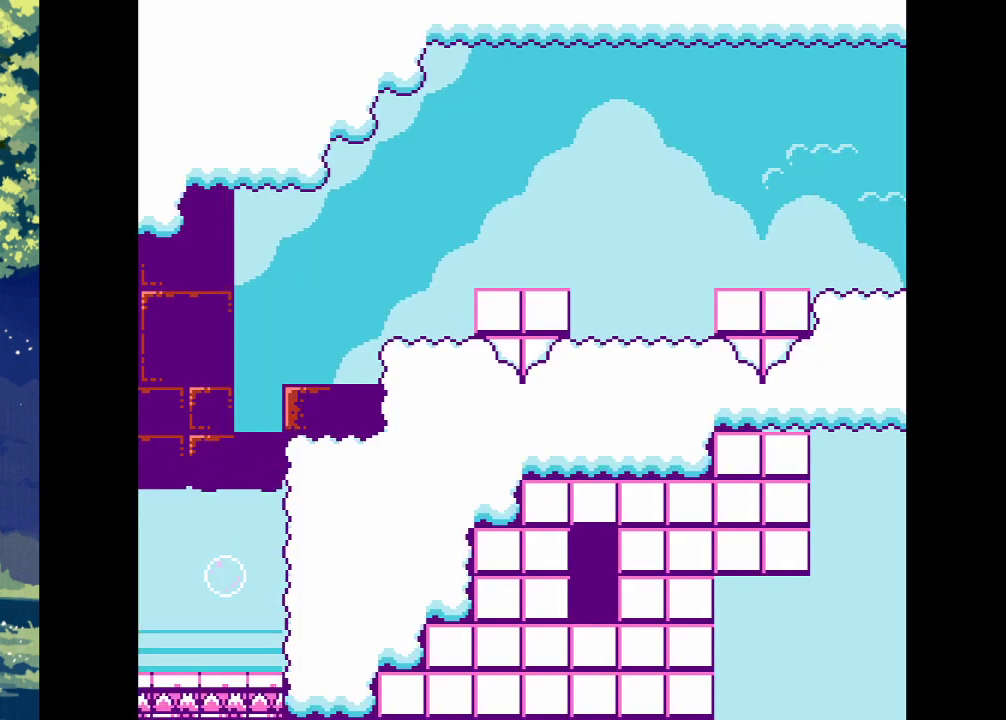
{"buttons": ["DPAD_RIGHT"], "events": [[167, "DPAD_RIGHT", "down"], [333, "DPAD_RIGHT", "up"], [467, "DPAD_RIGHT", "down"]]}
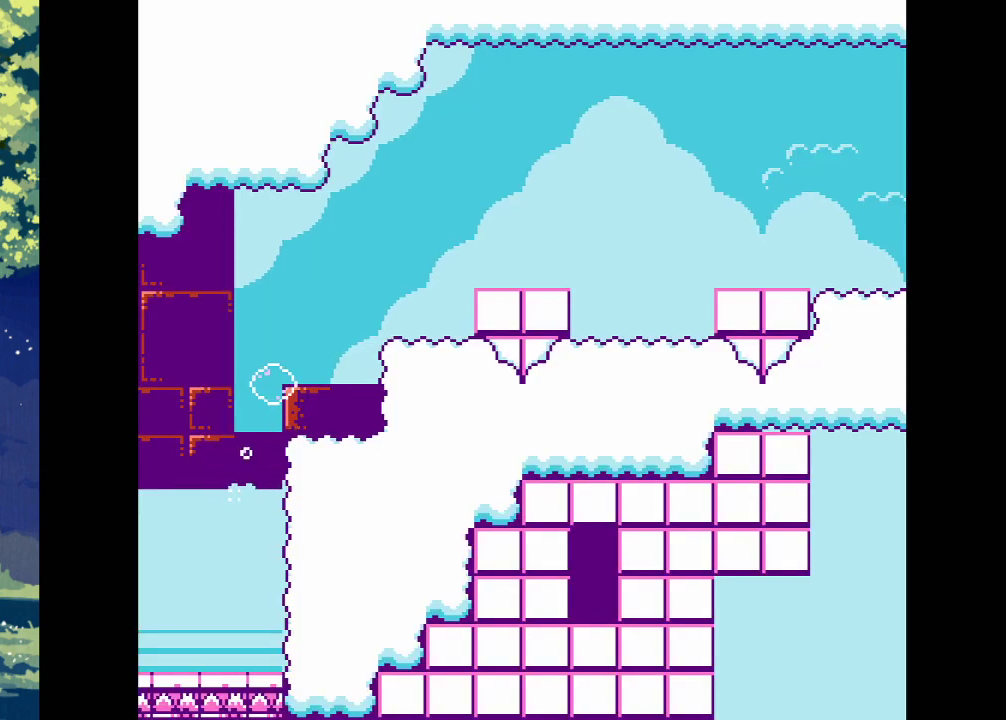
{"buttons": ["CROSS"], "events": [[167, "DPAD_RIGHT", "up"], [433, "CROSS", "down"]]}
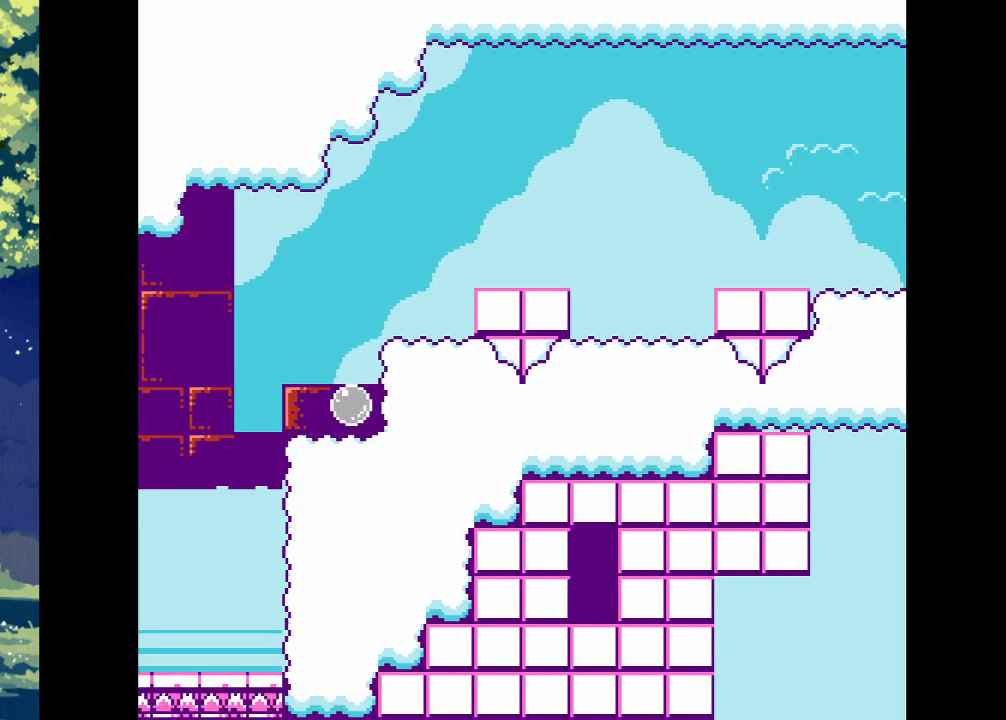
{"buttons": ["CROSS"], "events": []}
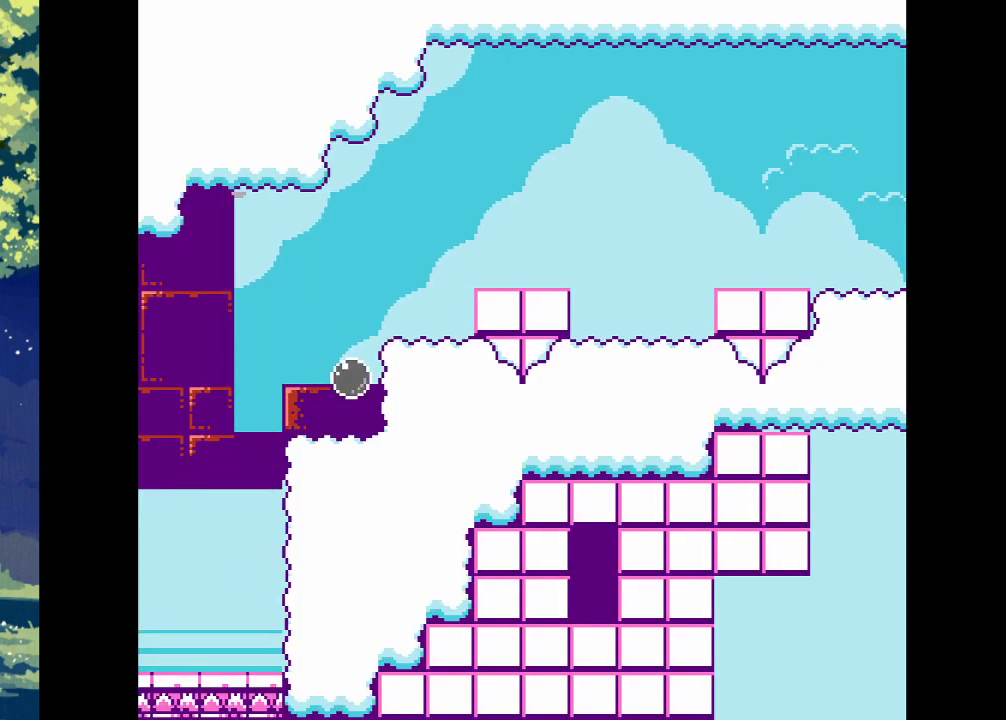
{"buttons": [], "events": [[367, "DPAD_RIGHT", "down"], [400, "CROSS", "up"], [500, "DPAD_RIGHT", "up"]]}
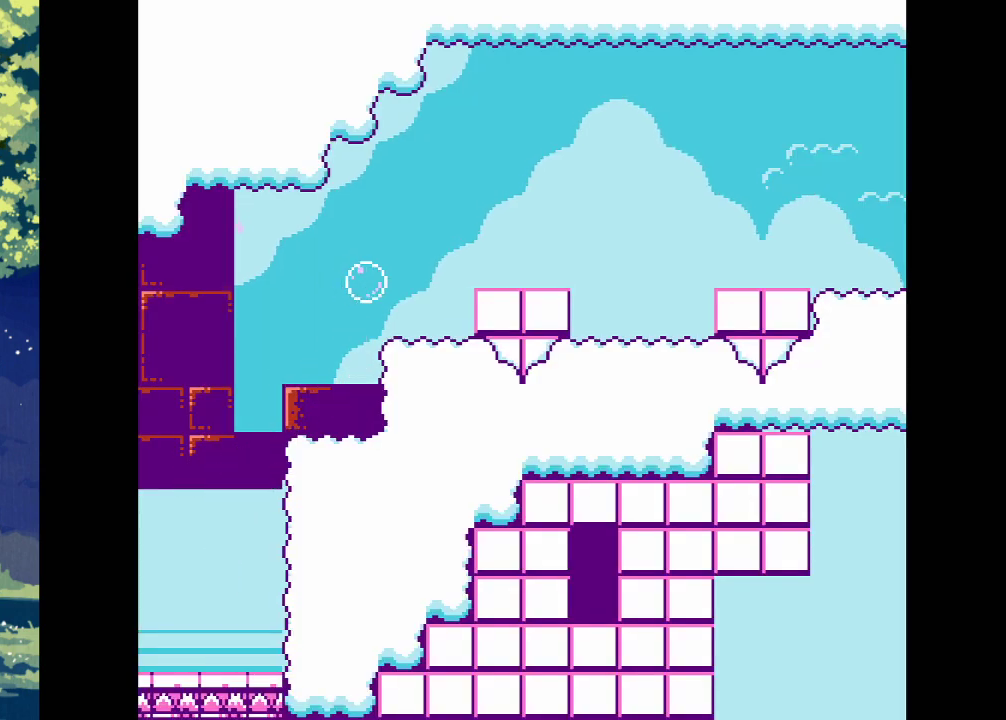
{"buttons": ["CROSS", "DPAD_RIGHT"], "events": [[100, "CROSS", "down"], [467, "DPAD_RIGHT", "down"]]}
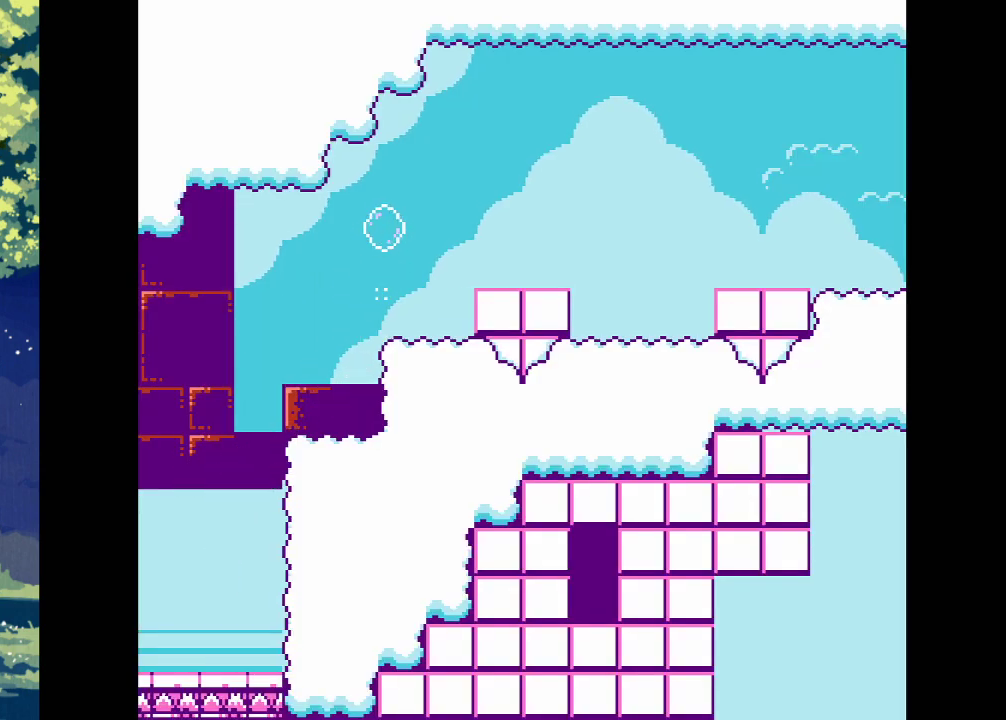
{"buttons": ["CROSS"], "events": [[133, "DPAD_RIGHT", "up"]]}
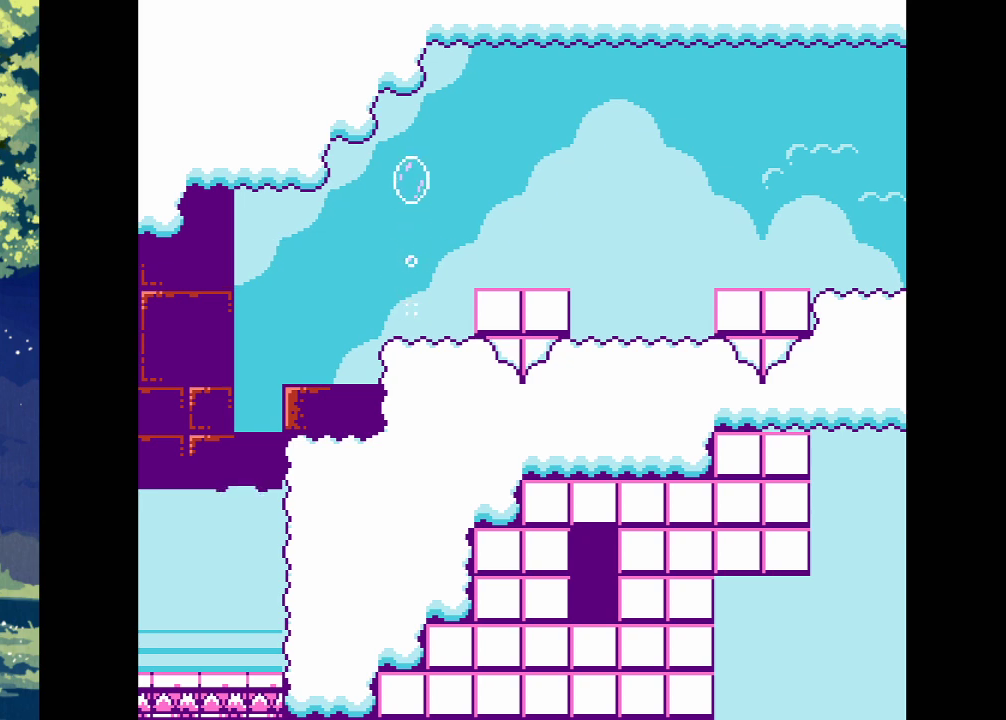
{"buttons": ["CROSS"], "events": []}
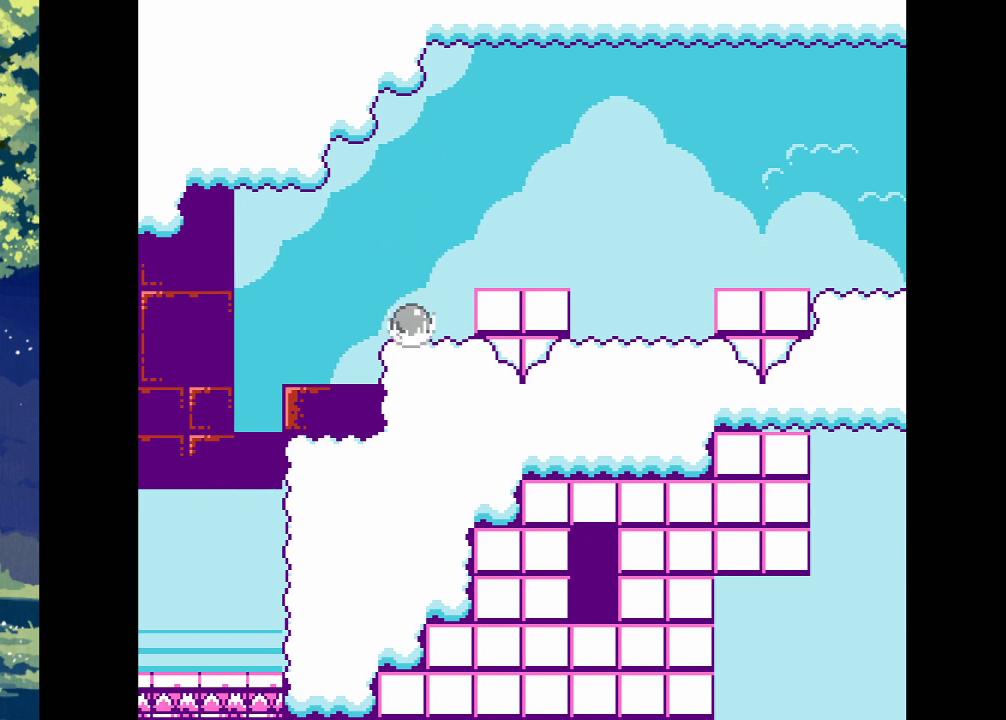
{"buttons": ["DPAD_RIGHT"], "events": [[33, "DPAD_RIGHT", "down"], [400, "CROSS", "up"]]}
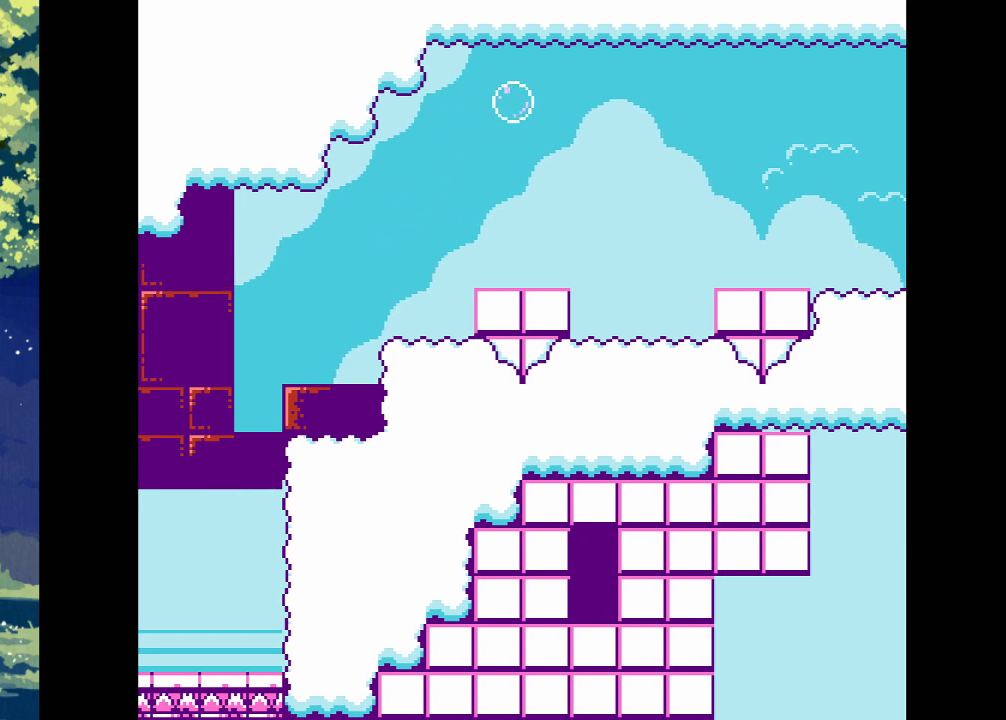
{"buttons": [], "events": [[367, "DPAD_RIGHT", "up"]]}
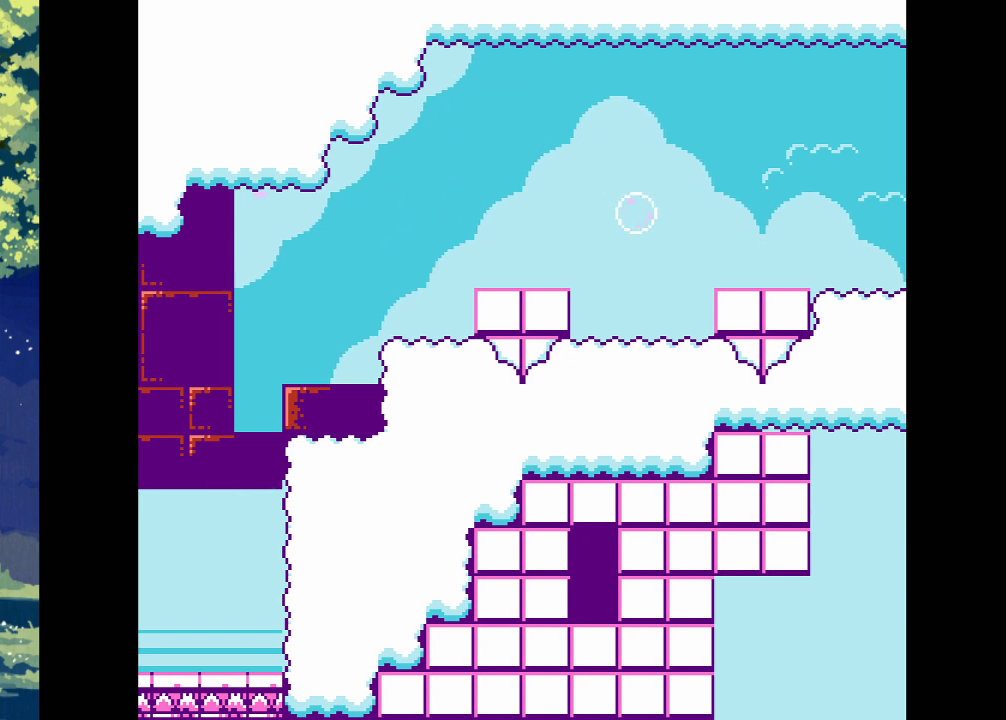
{"buttons": ["DPAD_RIGHT"], "events": [[200, "DPAD_RIGHT", "down"]]}
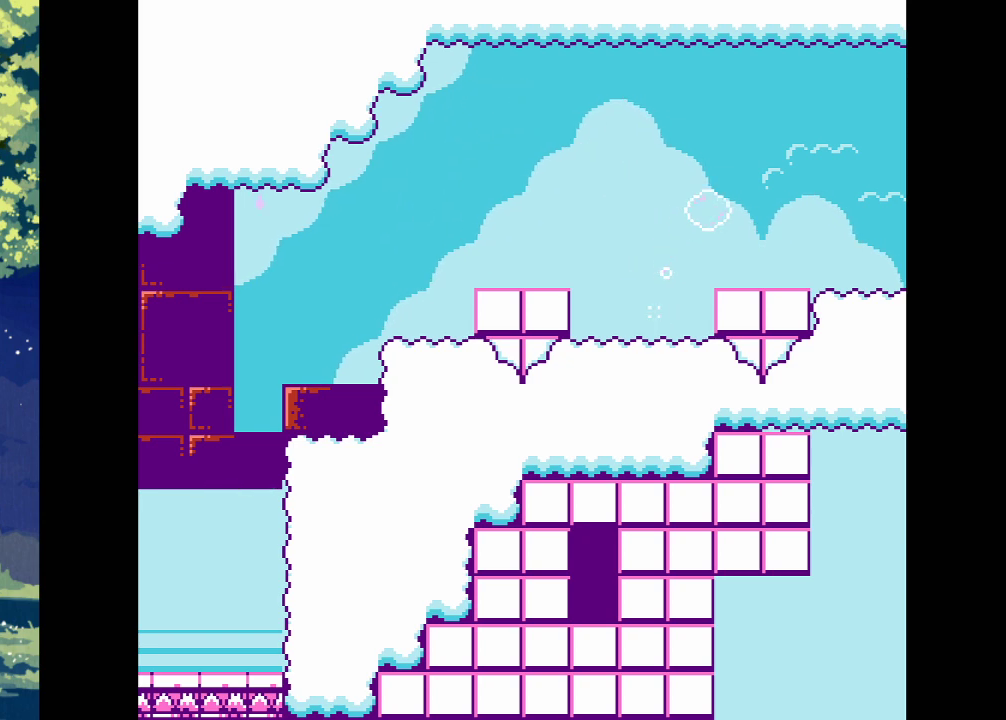
{"buttons": ["DPAD_RIGHT"], "events": [[267, "SQUARE", "down"], [367, "SQUARE", "up"]]}
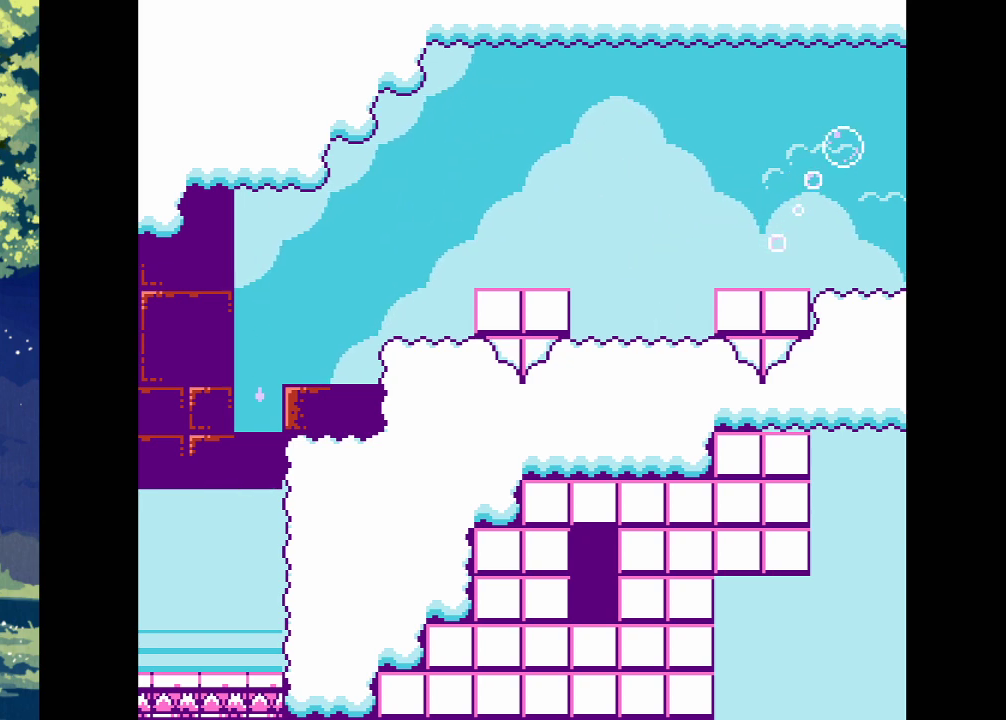
{"buttons": [], "events": [[333, "DPAD_RIGHT", "up"]]}
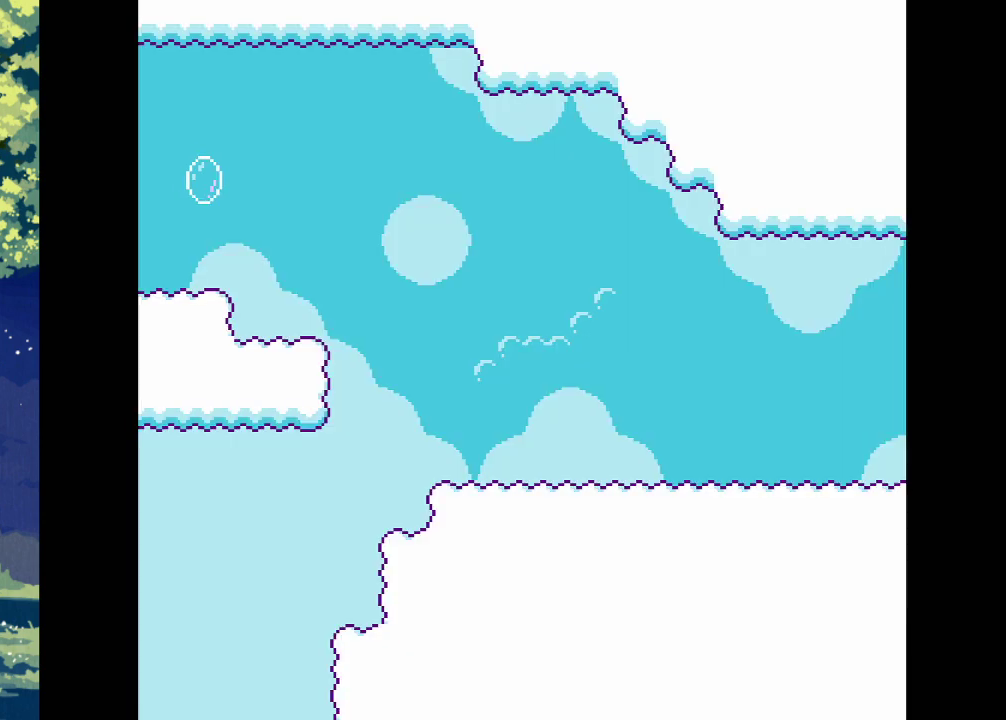
{"buttons": [], "events": []}
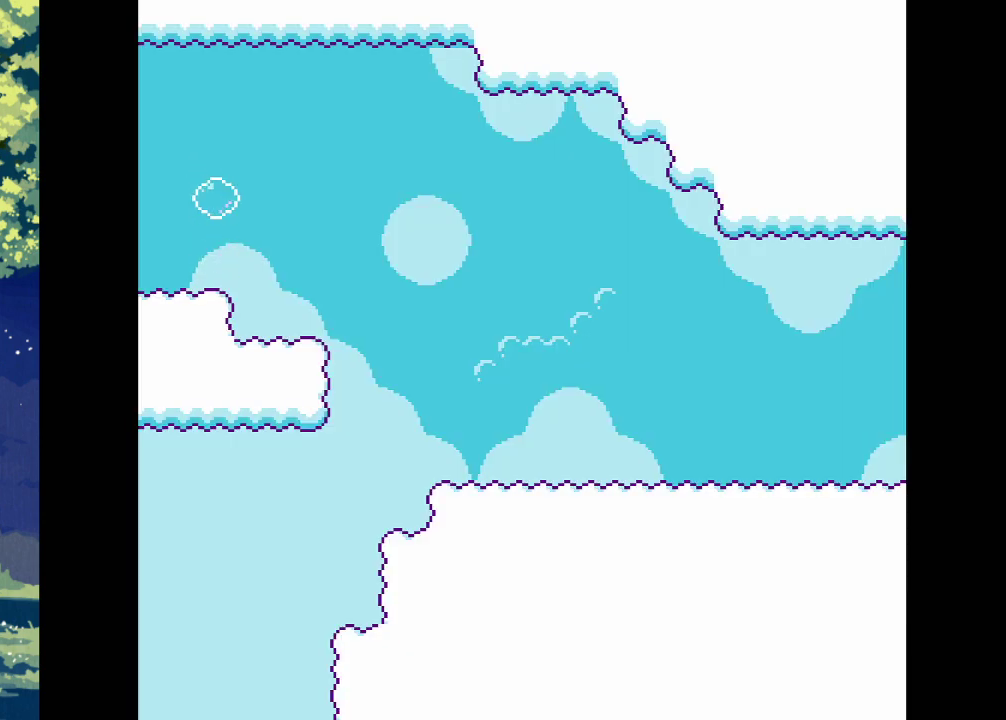
{"buttons": ["DPAD_RIGHT"], "events": [[33, "DPAD_RIGHT", "down"], [267, "DPAD_RIGHT", "up"], [400, "DPAD_RIGHT", "down"]]}
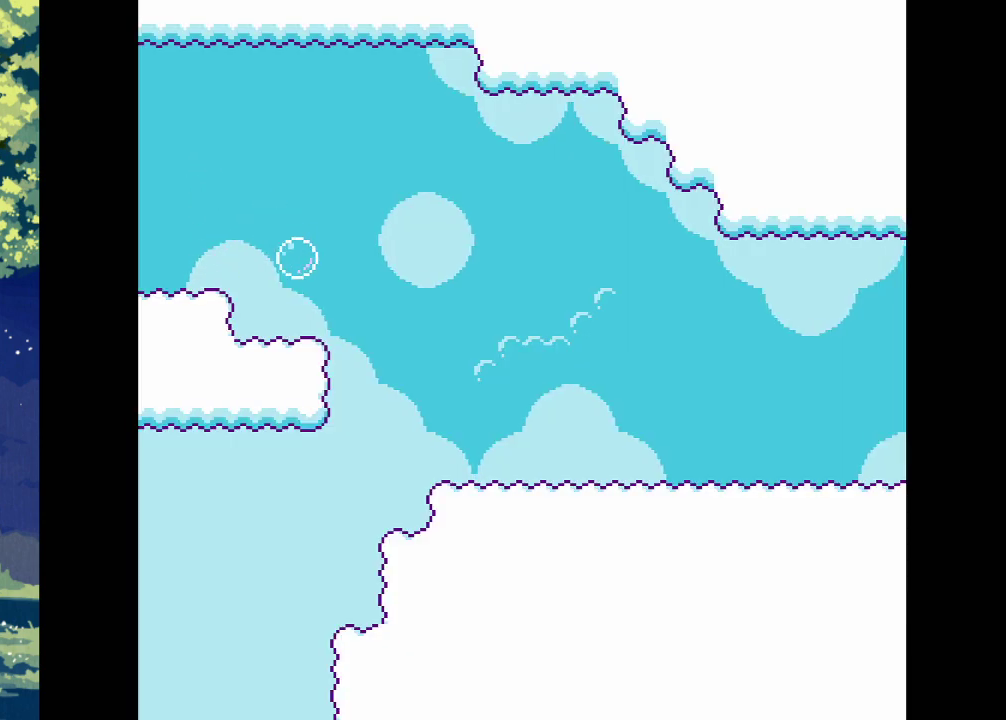
{"buttons": ["DPAD_RIGHT"], "events": []}
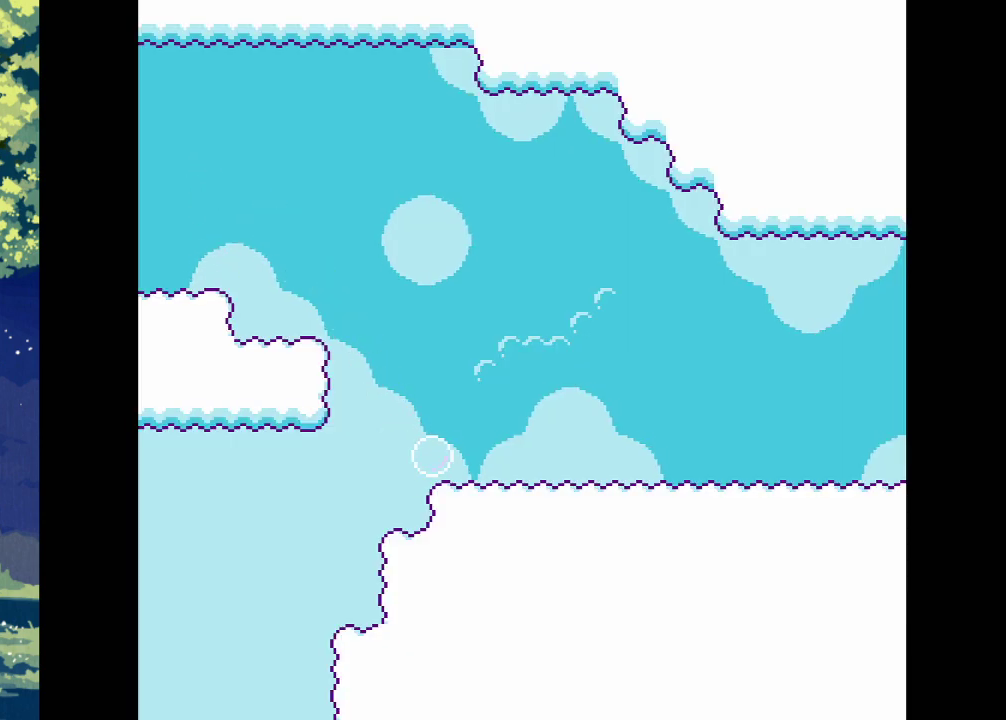
{"buttons": ["DPAD_RIGHT"], "events": []}
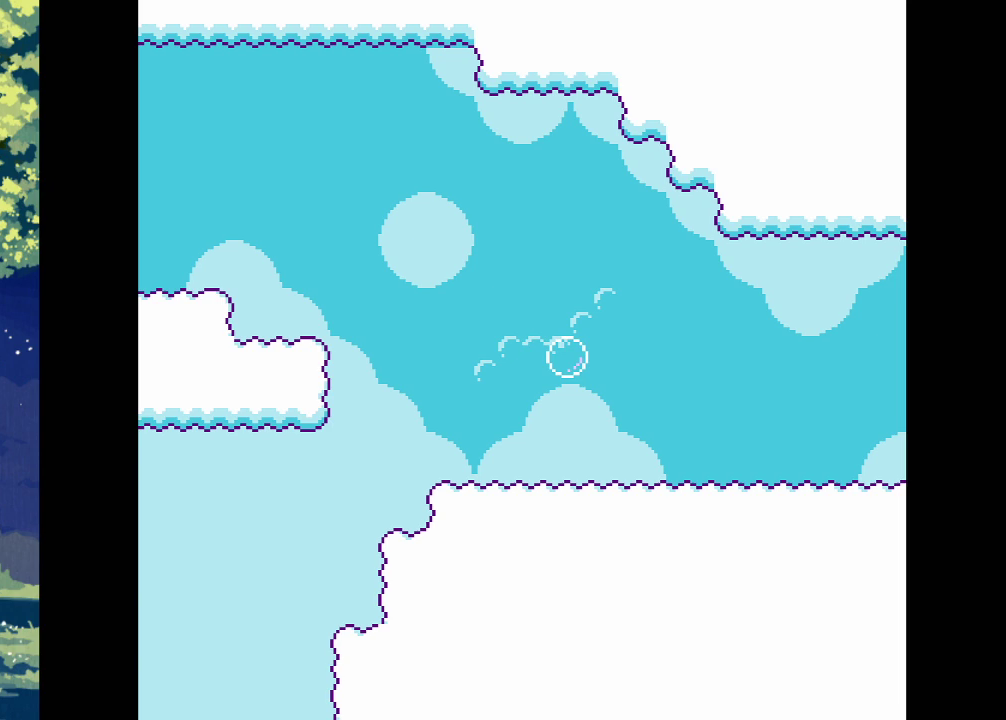
{"buttons": ["DPAD_RIGHT"], "events": []}
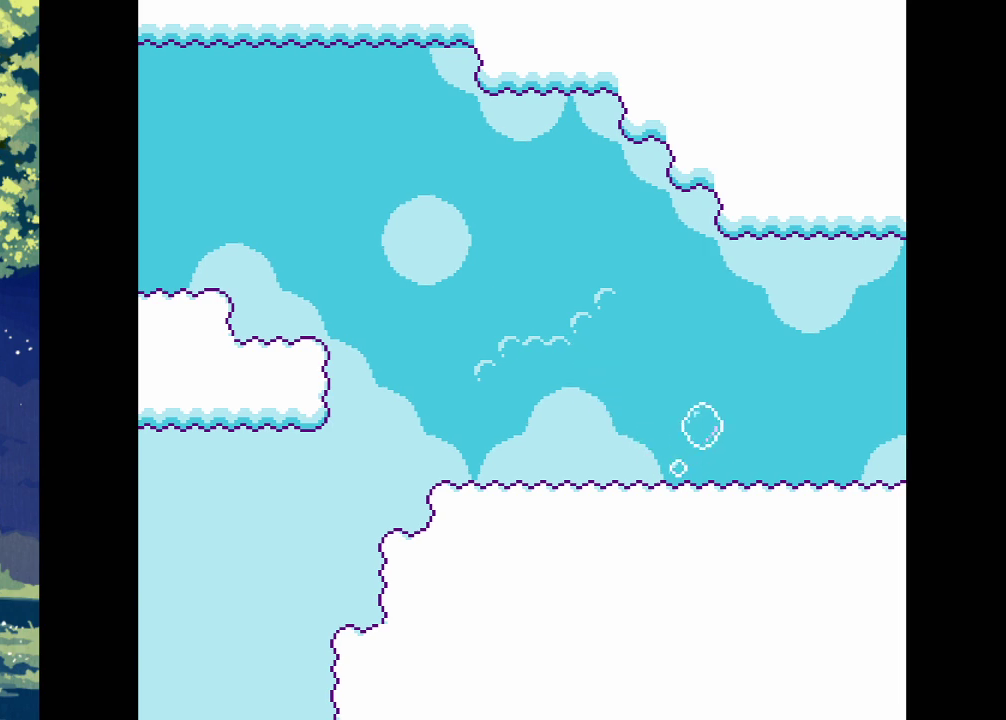
{"buttons": ["DPAD_RIGHT"], "events": []}